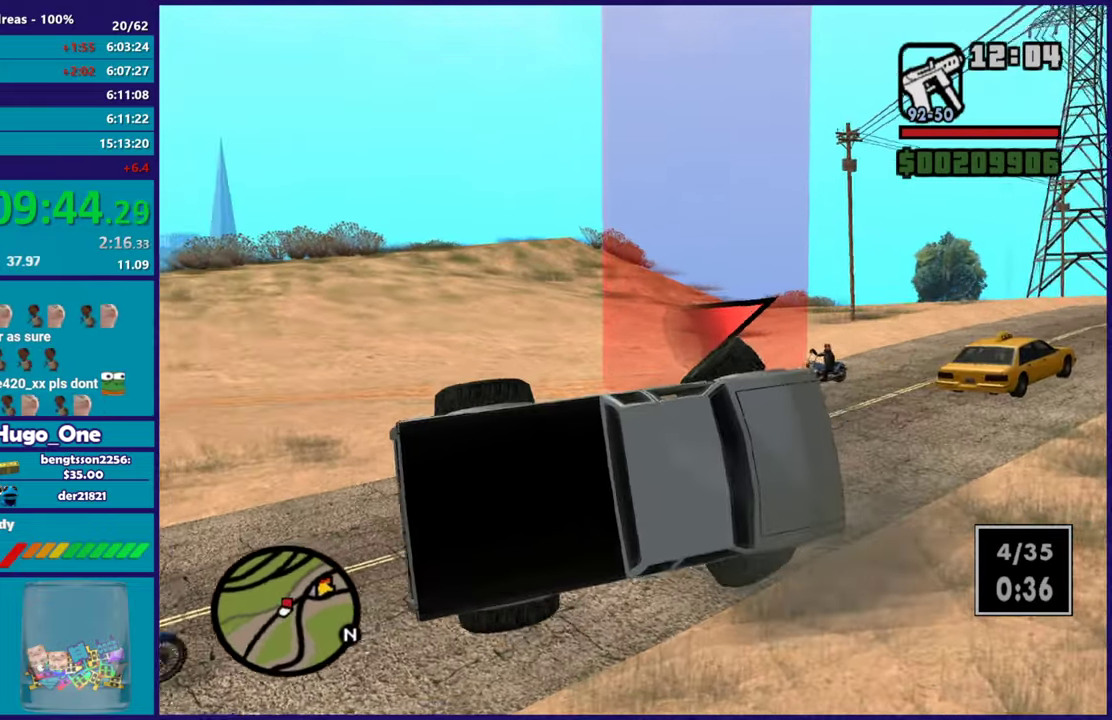
Gameplay with a controller (Xbox layout); each line is a JSON object with the inputs held at the frame after it. "events" lists button and stick changes between this image and that frame as [ms after this image, input, new state], when the widget could be followed in between.
{"buttons": ["L3"], "left_stick": "left", "right_stick": "right", "events": [[383, "right_stick", "right"]]}
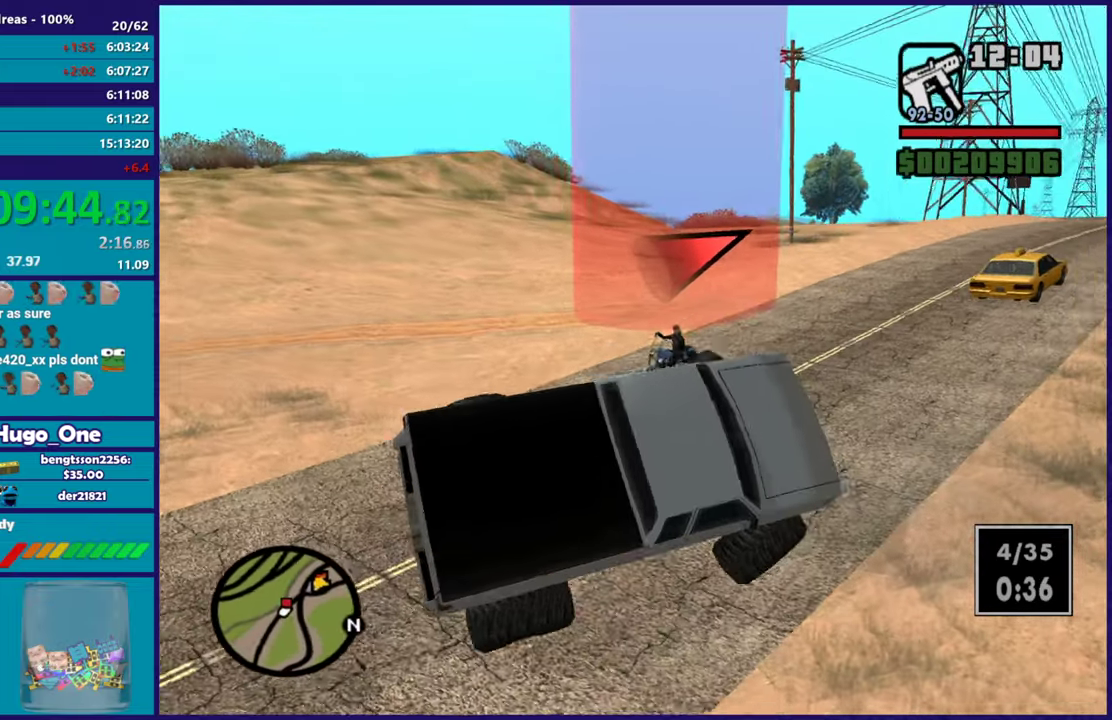
{"buttons": ["L2"], "left_stick": "right", "right_stick": "down-right", "events": [[17, "right_stick", "down-right"], [50, "left_stick", "up-left"], [217, "L3", "up"], [300, "left_stick", "right"], [350, "L2", "down"]]}
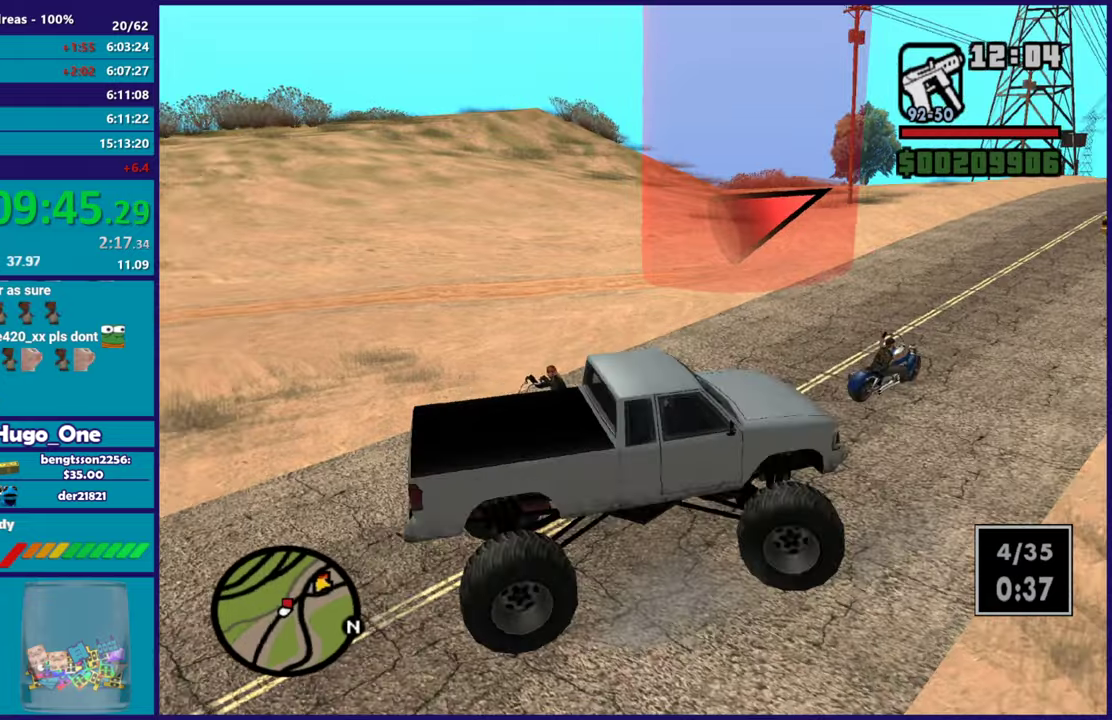
{"buttons": ["R2"], "left_stick": "left", "right_stick": "up-right", "events": [[333, "R2", "down"], [333, "right_stick", "right"], [367, "L2", "up"], [367, "left_stick", "left"], [500, "right_stick", "up-right"]]}
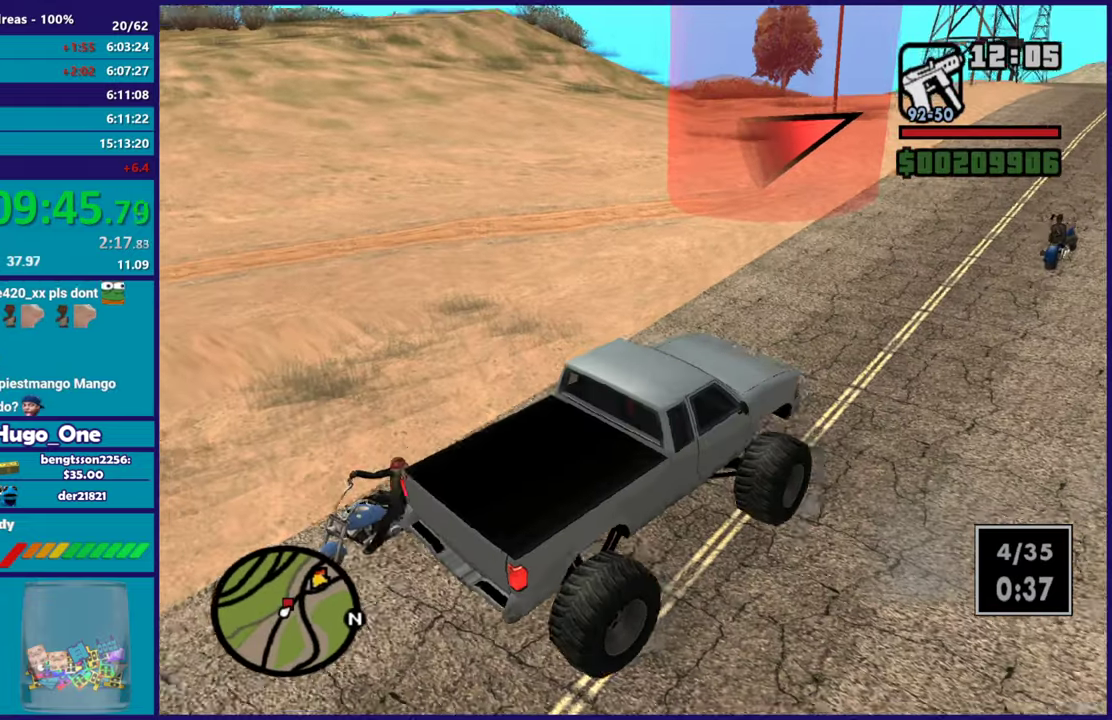
{"buttons": ["R2"], "left_stick": "center", "right_stick": "right", "events": [[234, "left_stick", "up-left"], [467, "right_stick", "right"], [484, "left_stick", "center"]]}
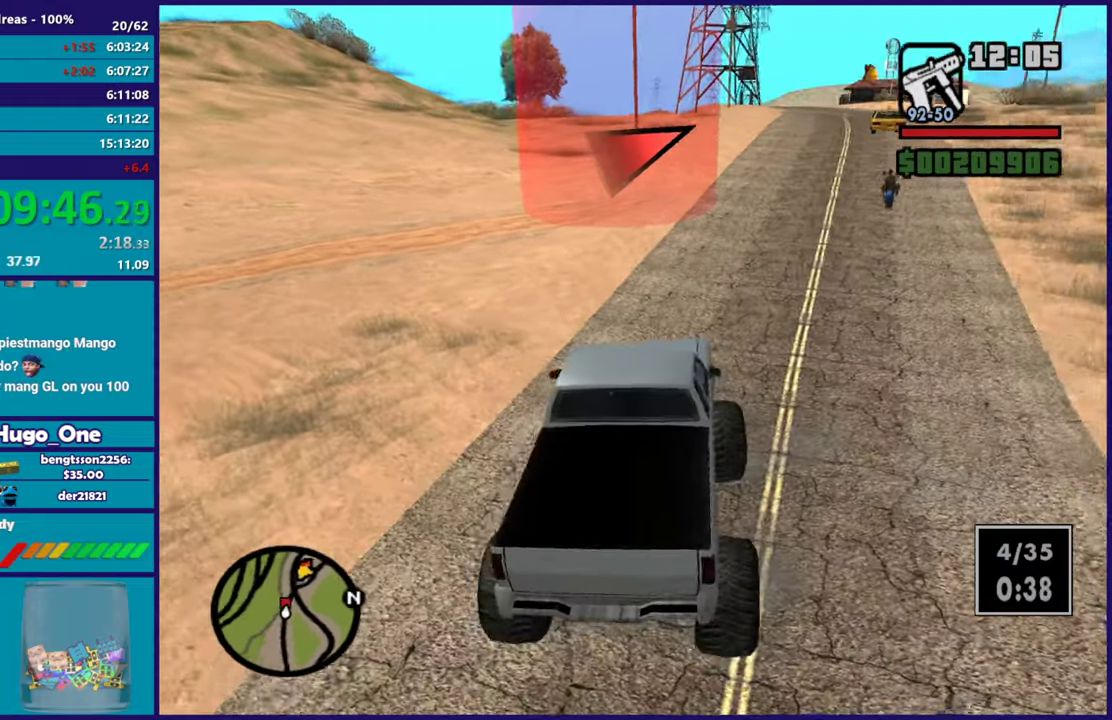
{"buttons": ["R2"], "left_stick": "up-left", "right_stick": "up-right", "events": [[16, "right_stick", "up-right"], [467, "left_stick", "up-left"]]}
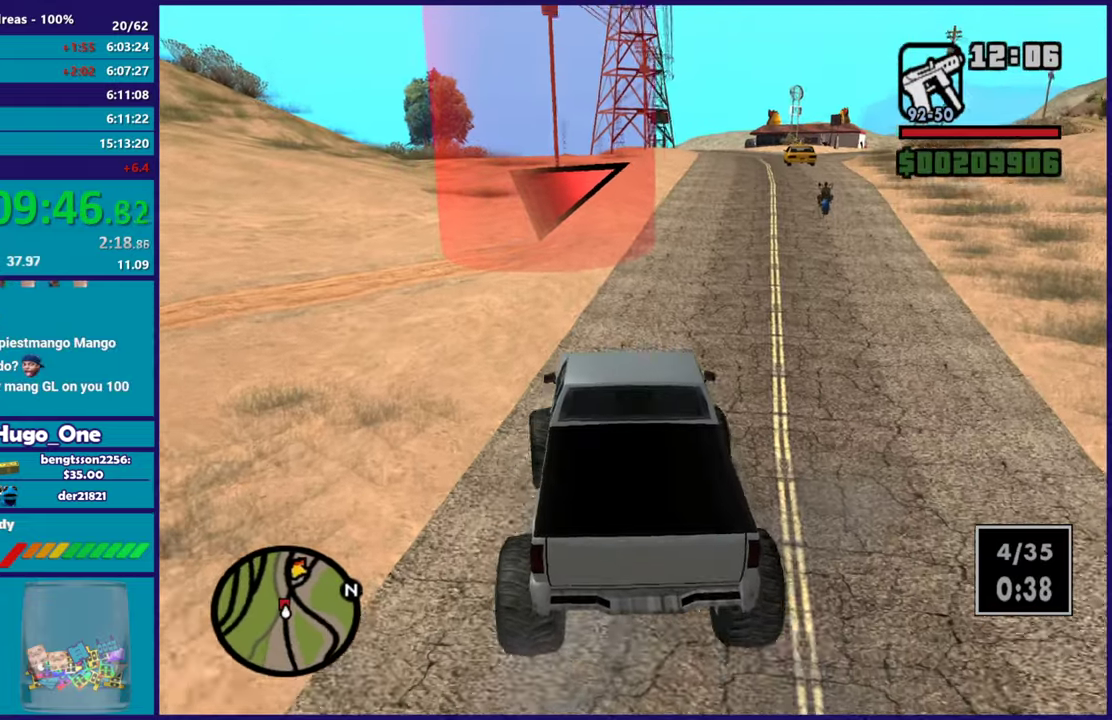
{"buttons": ["R2"], "left_stick": "right", "right_stick": "center", "events": [[17, "right_stick", "right"], [200, "left_stick", "center"], [217, "right_stick", "center"], [434, "left_stick", "right"]]}
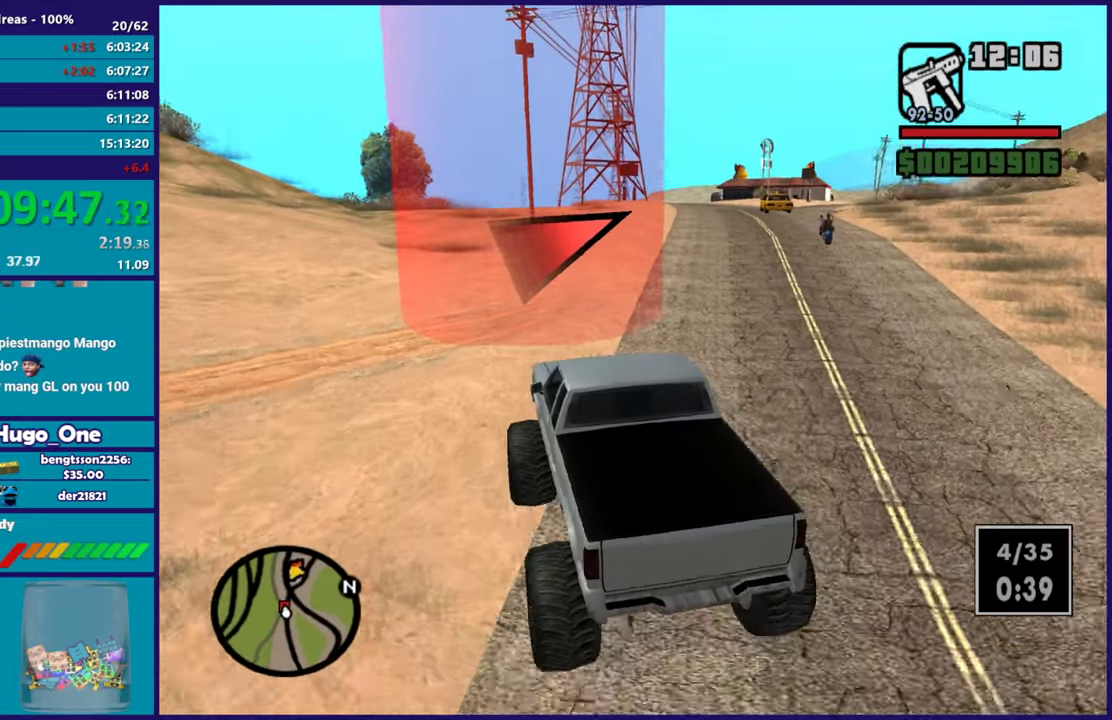
{"buttons": ["R2"], "left_stick": "right", "right_stick": "right", "events": [[100, "right_stick", "right"], [250, "right_stick", "down-right"], [317, "left_stick", "center"], [467, "right_stick", "right"], [483, "left_stick", "right"]]}
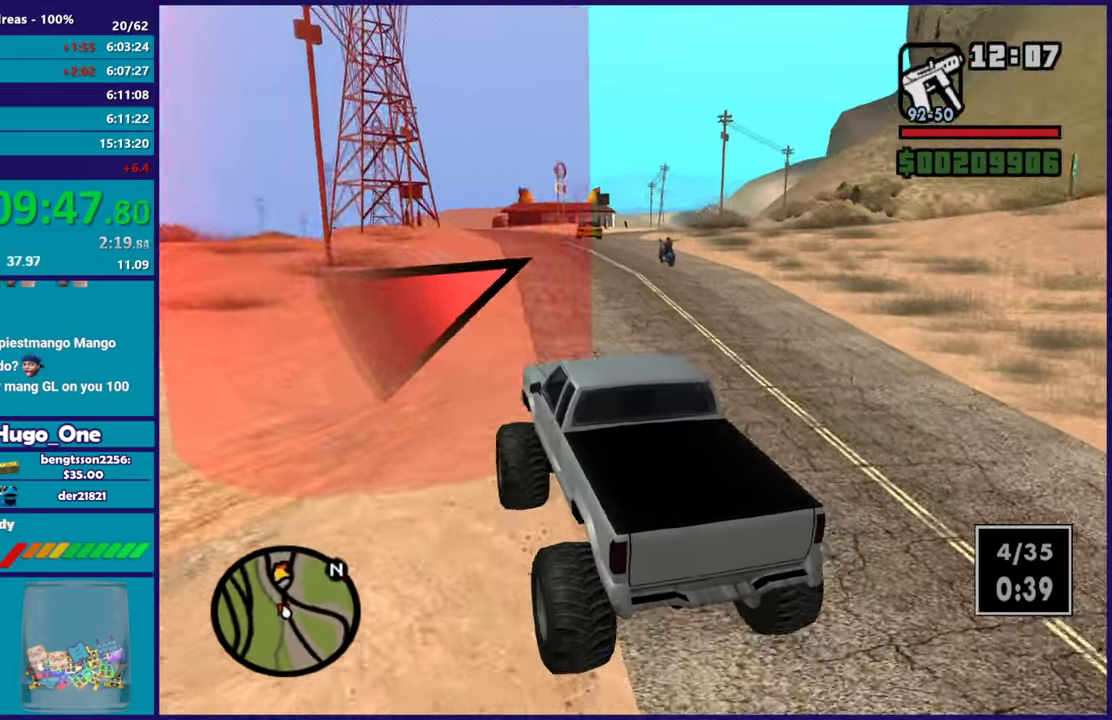
{"buttons": ["R2"], "left_stick": "right", "right_stick": "center", "events": [[167, "left_stick", "center"], [267, "right_stick", "up-right"], [334, "right_stick", "center"], [434, "left_stick", "right"]]}
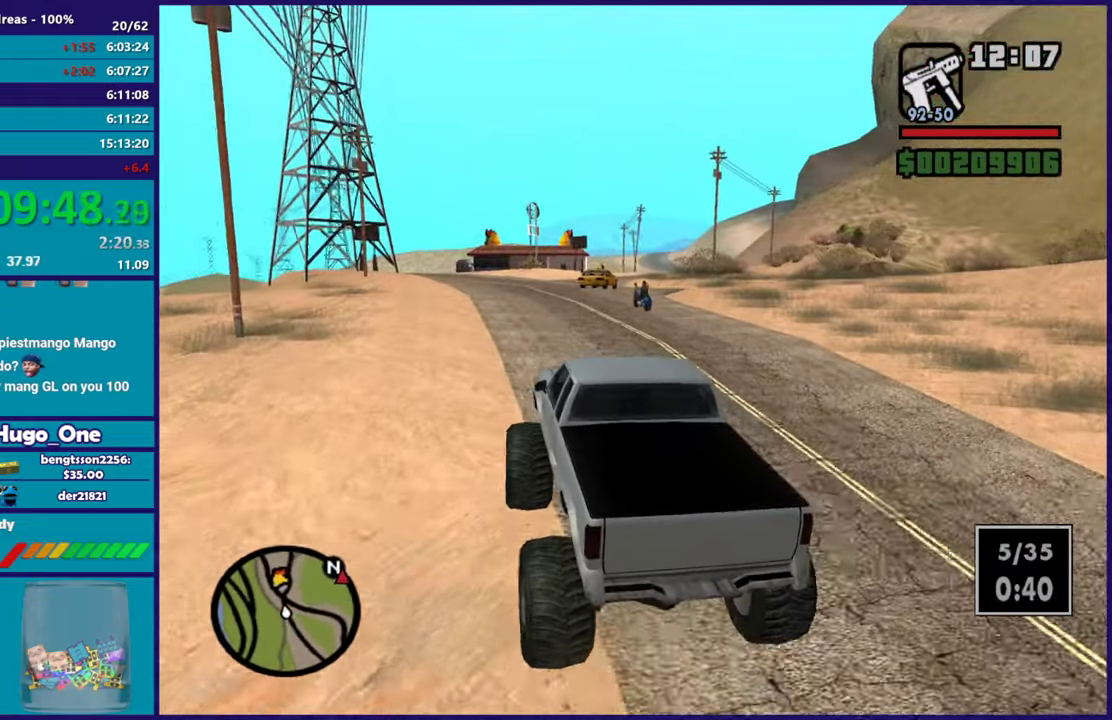
{"buttons": ["R2"], "left_stick": "right", "right_stick": "right", "events": [[83, "right_stick", "down-right"], [317, "left_stick", "center"], [350, "right_stick", "right"], [467, "left_stick", "right"]]}
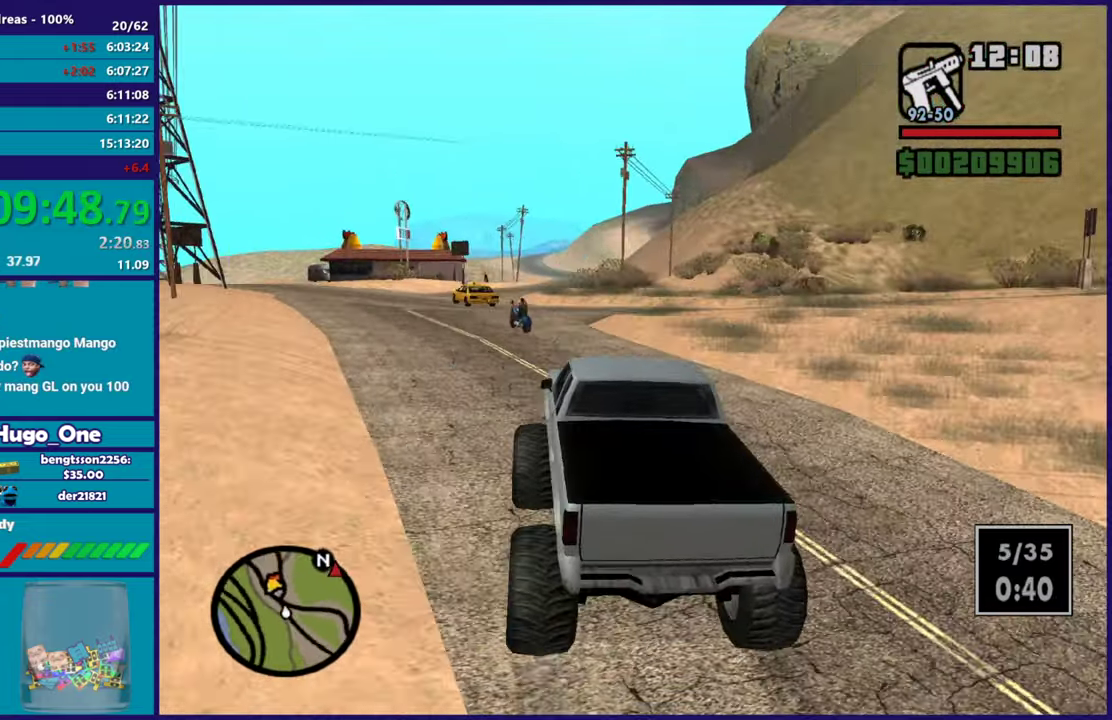
{"buttons": ["R2"], "left_stick": "right", "right_stick": "down-right", "events": [[67, "right_stick", "center"], [167, "right_stick", "down-right"]]}
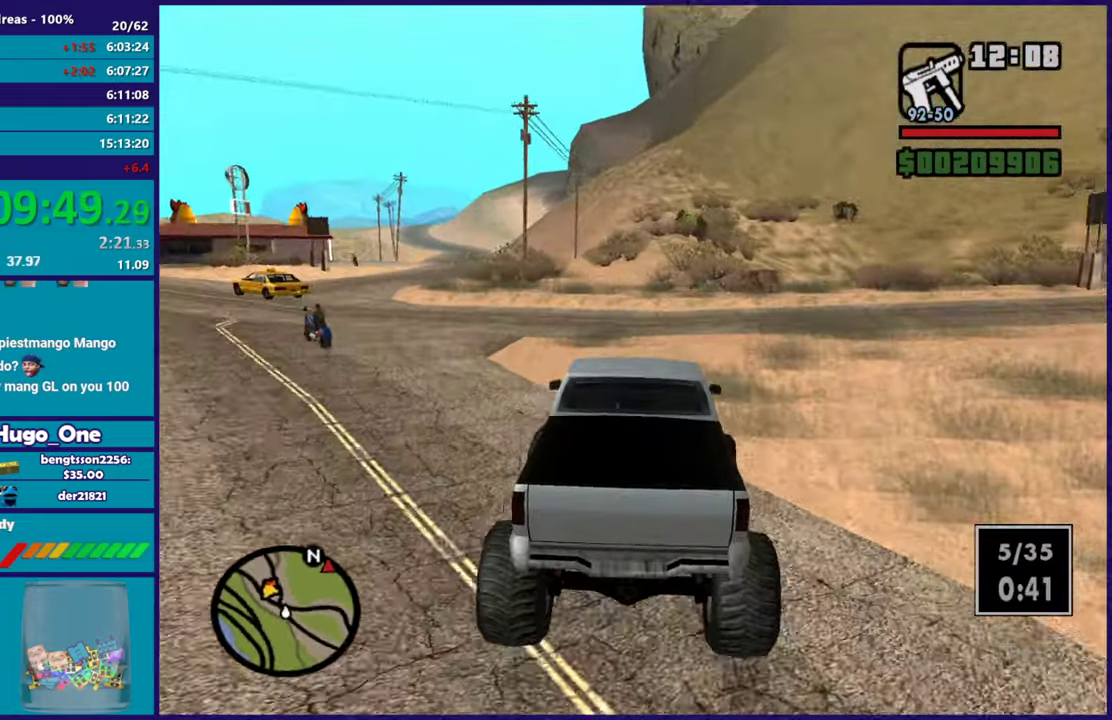
{"buttons": [], "left_stick": "right", "right_stick": "down-right", "events": [[83, "right_stick", "right"], [133, "left_stick", "center"], [216, "left_stick", "right"], [267, "right_stick", "down-right"], [367, "R2", "up"]]}
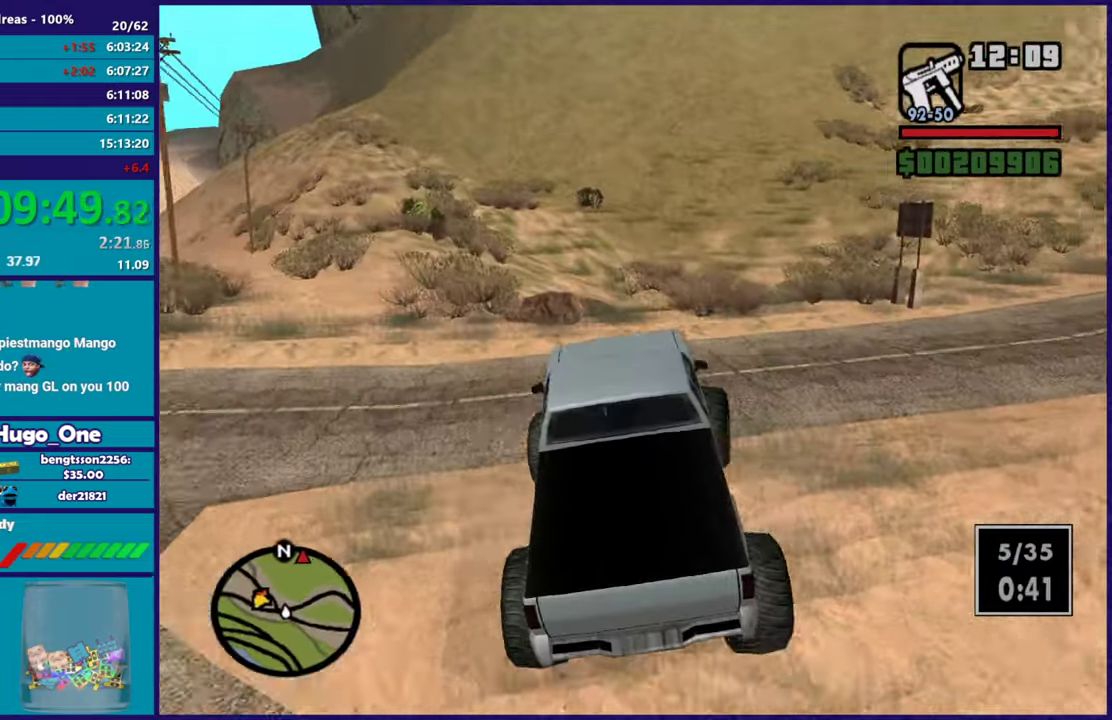
{"buttons": ["R2"], "left_stick": "left", "right_stick": "center", "events": [[134, "left_stick", "center"], [184, "R2", "down"], [200, "right_stick", "up-right"], [234, "left_stick", "down-right"], [300, "left_stick", "center"], [350, "left_stick", "left"], [467, "right_stick", "center"]]}
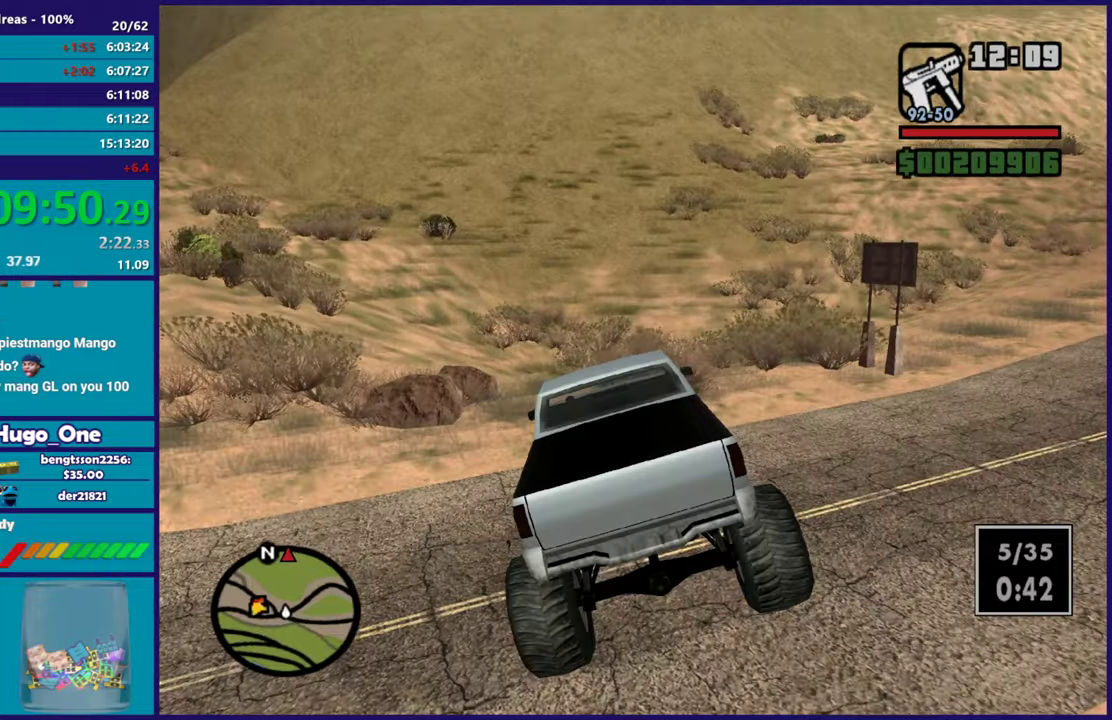
{"buttons": ["R2"], "left_stick": "left", "right_stick": "center", "events": [[50, "left_stick", "center"], [467, "left_stick", "left"]]}
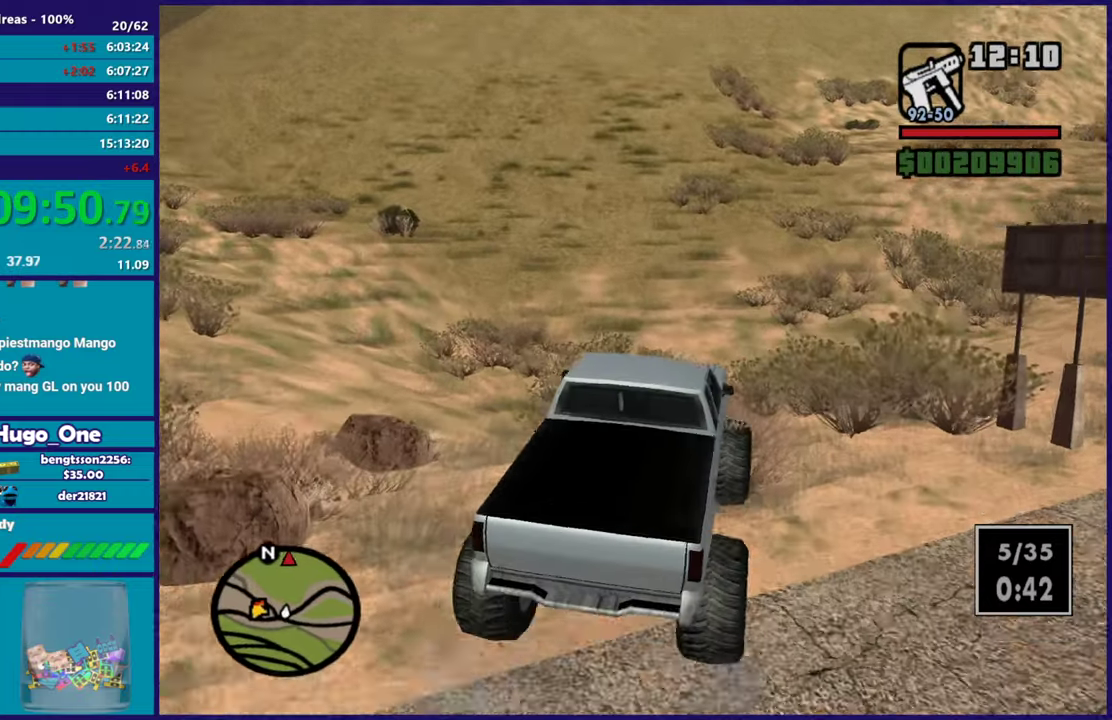
{"buttons": ["R2"], "left_stick": "right", "right_stick": "center", "events": [[134, "left_stick", "center"], [334, "left_stick", "right"]]}
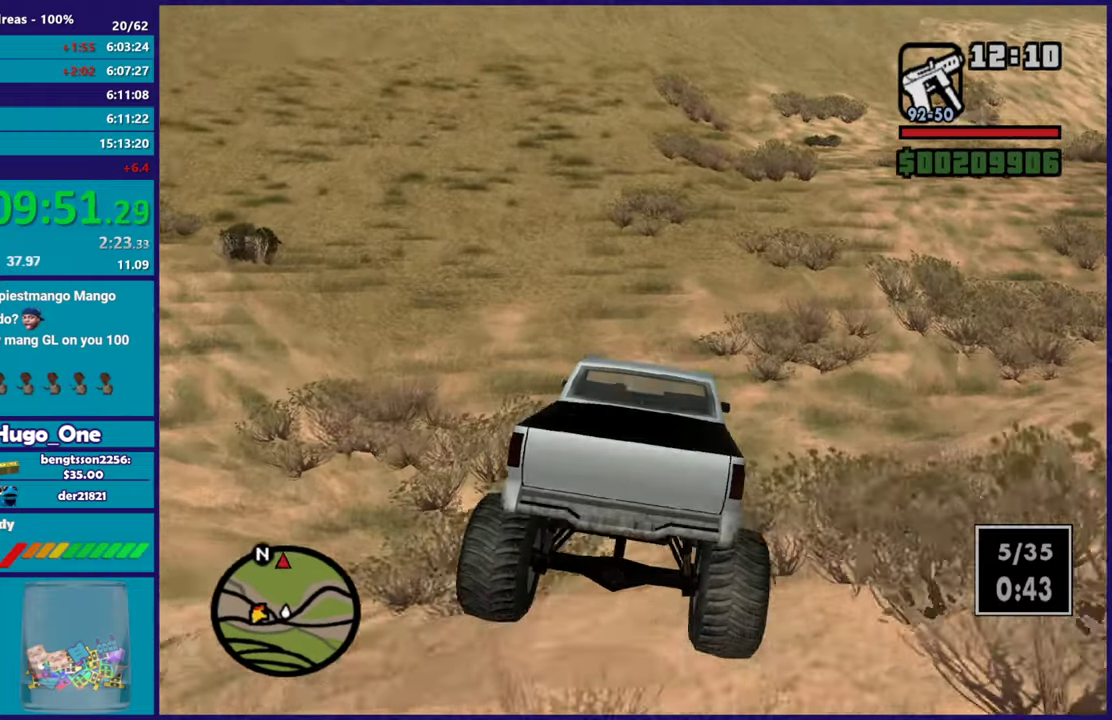
{"buttons": ["R2"], "left_stick": "up-right", "right_stick": "up", "events": [[116, "left_stick", "center"], [166, "left_stick", "up-left"], [300, "right_stick", "up"], [350, "left_stick", "up"], [433, "left_stick", "up-right"]]}
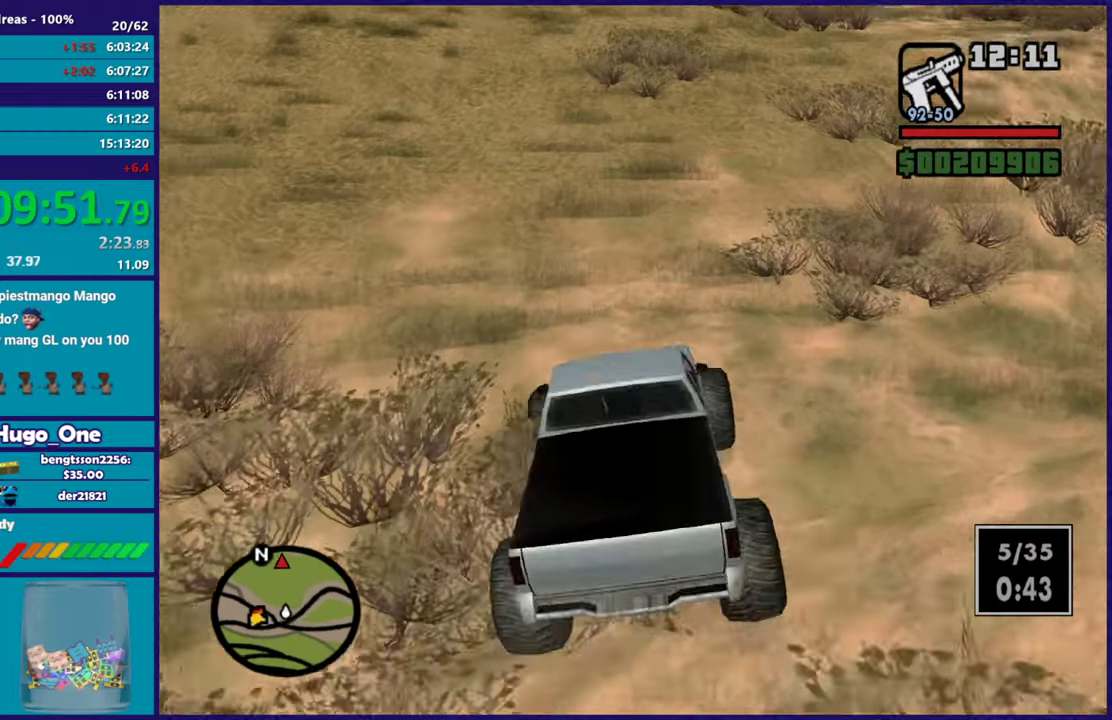
{"buttons": ["R2"], "left_stick": "up-left", "right_stick": "up-left", "events": [[117, "left_stick", "up"], [250, "right_stick", "up-left"], [317, "left_stick", "up-left"]]}
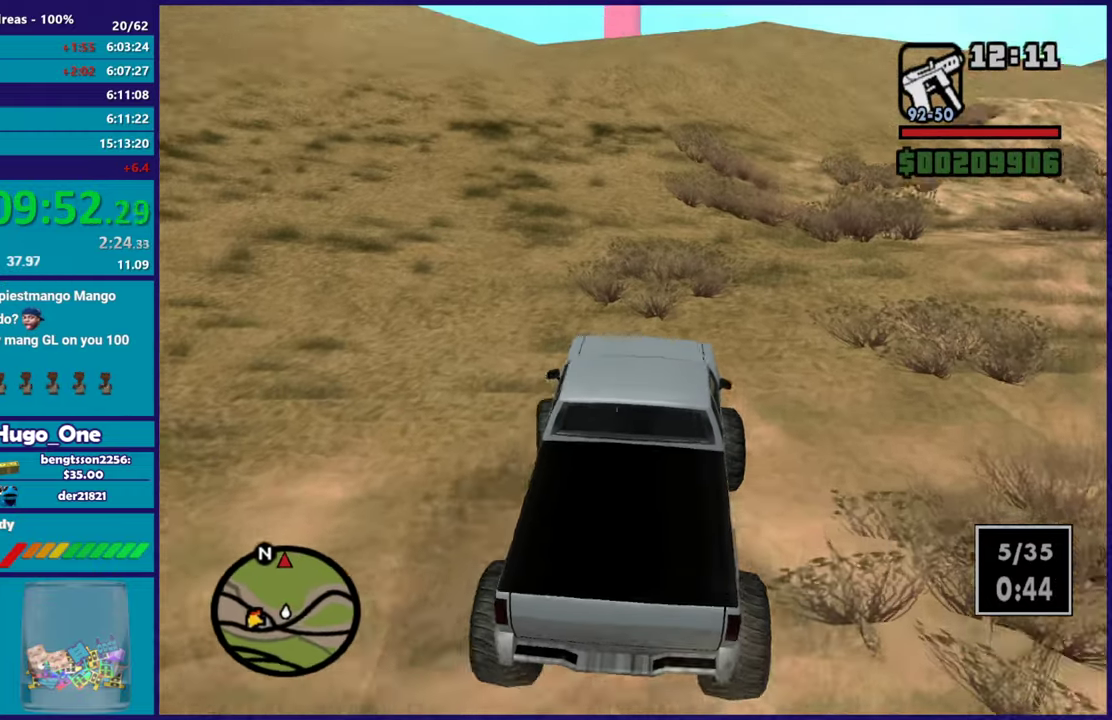
{"buttons": ["R2"], "left_stick": "up-left", "right_stick": "up", "events": [[133, "left_stick", "up"], [317, "right_stick", "up"], [383, "left_stick", "up-left"]]}
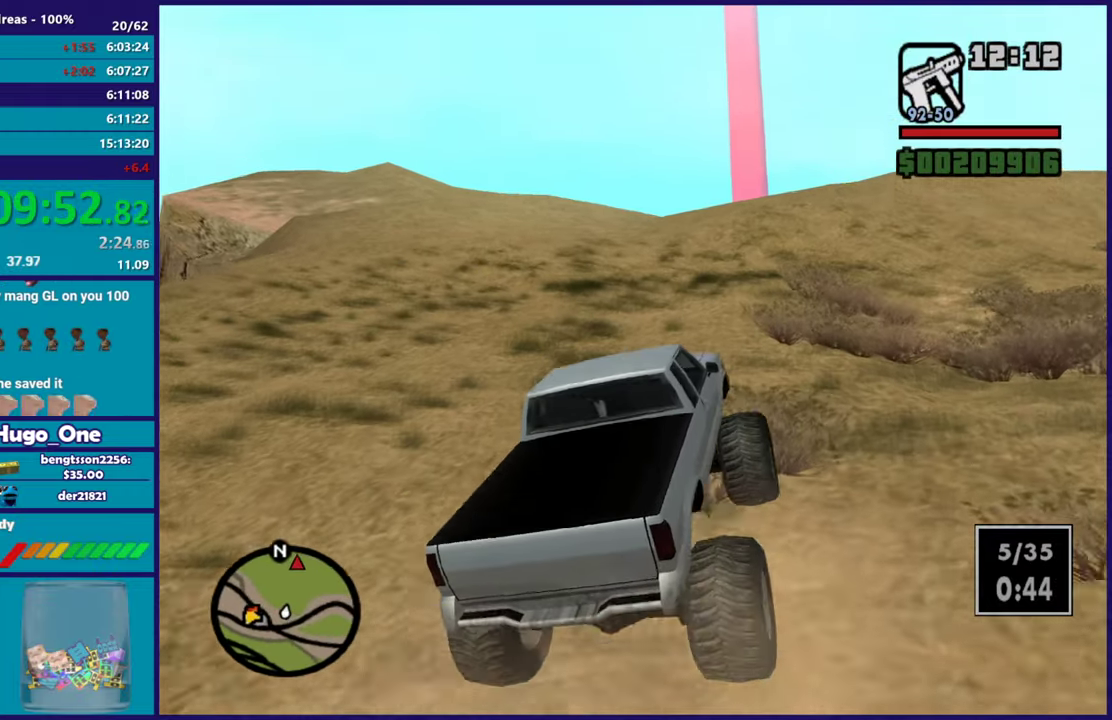
{"buttons": ["R2"], "left_stick": "center", "right_stick": "up", "events": [[150, "left_stick", "up"], [300, "left_stick", "center"]]}
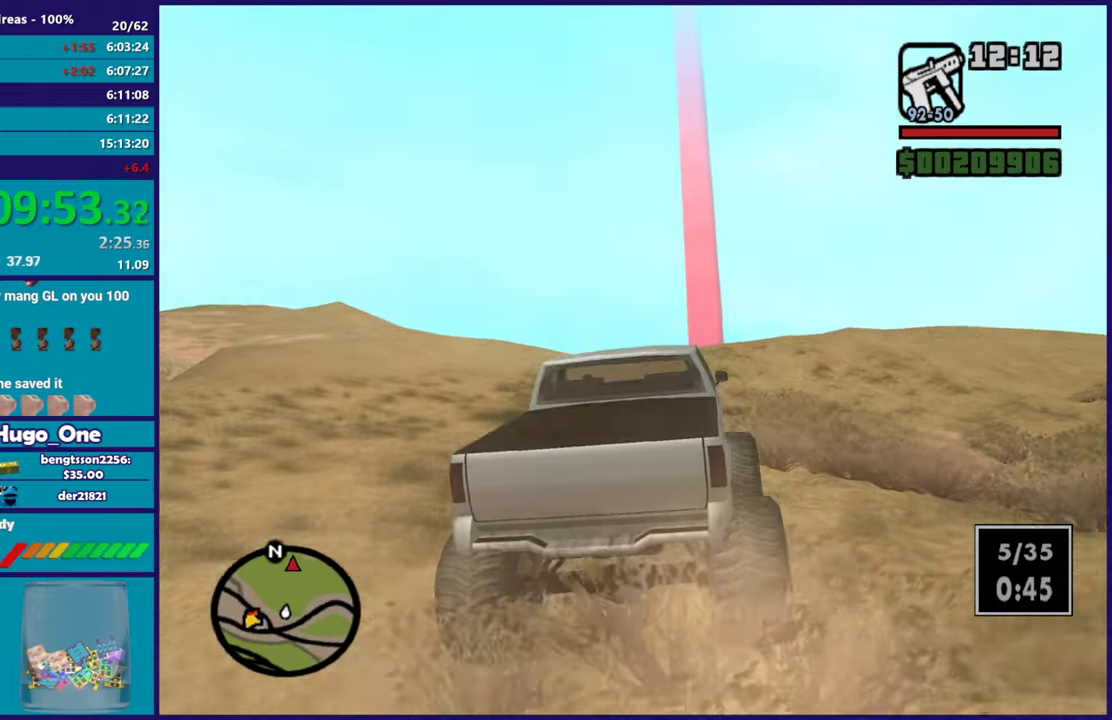
{"buttons": ["R2"], "left_stick": "up-left", "right_stick": "up-left", "events": [[33, "left_stick", "up"], [133, "right_stick", "up-left"], [166, "left_stick", "up-left"]]}
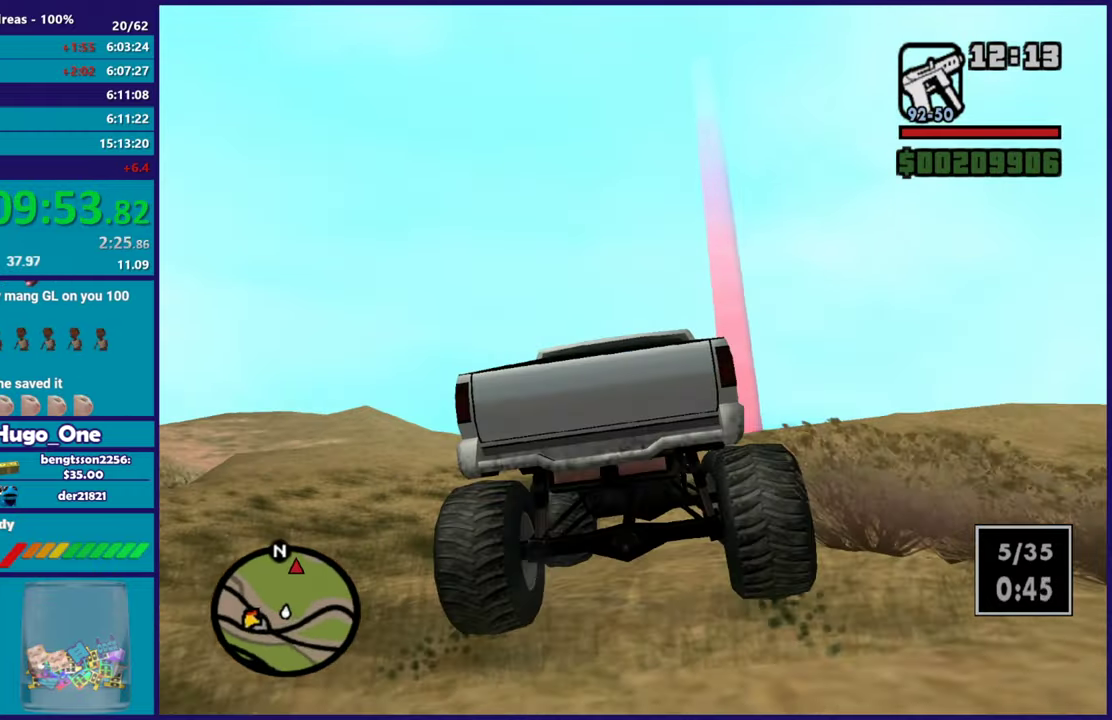
{"buttons": ["R2"], "left_stick": "center", "right_stick": "center", "events": [[17, "right_stick", "left"], [83, "left_stick", "up"], [83, "right_stick", "down-left"], [317, "right_stick", "center"], [350, "left_stick", "center"]]}
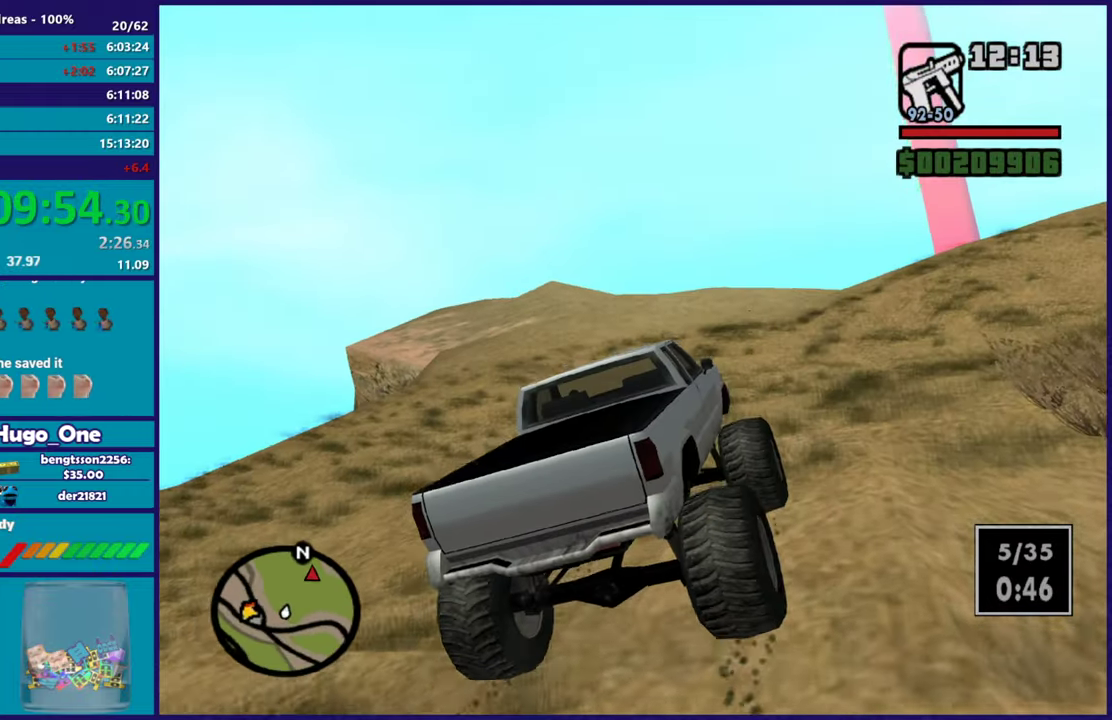
{"buttons": ["R2"], "left_stick": "center", "right_stick": "center", "events": []}
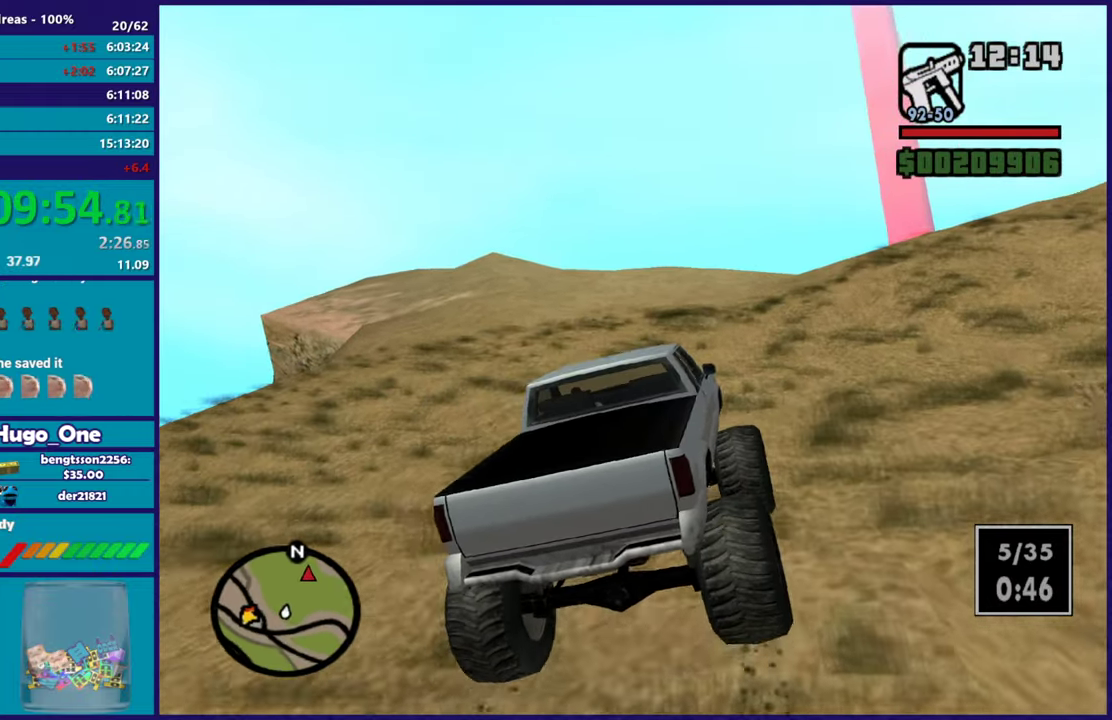
{"buttons": ["R2"], "left_stick": "center", "right_stick": "center", "events": []}
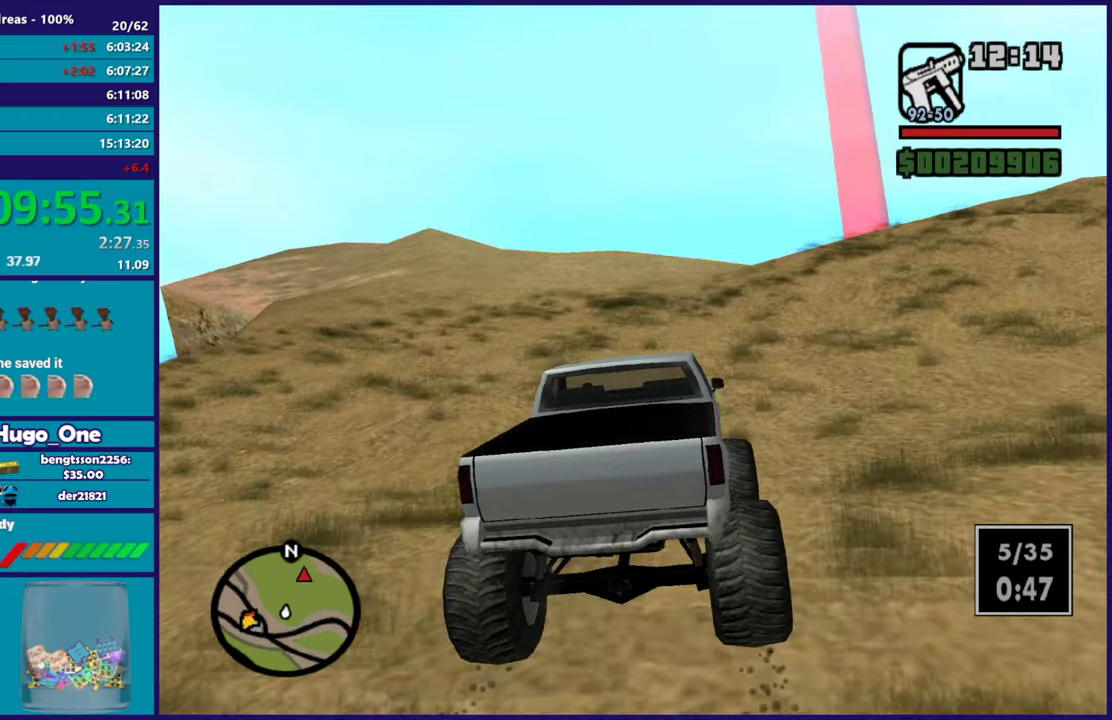
{"buttons": ["R2"], "left_stick": "center", "right_stick": "center", "events": []}
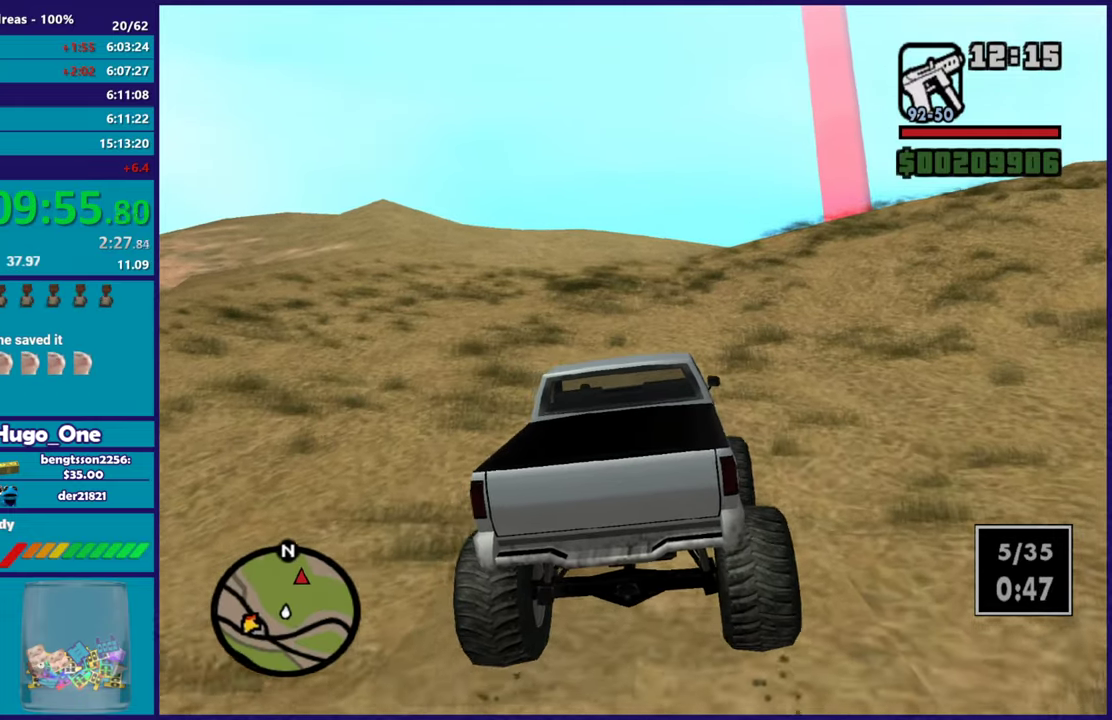
{"buttons": ["R2"], "left_stick": "center", "right_stick": "center", "events": []}
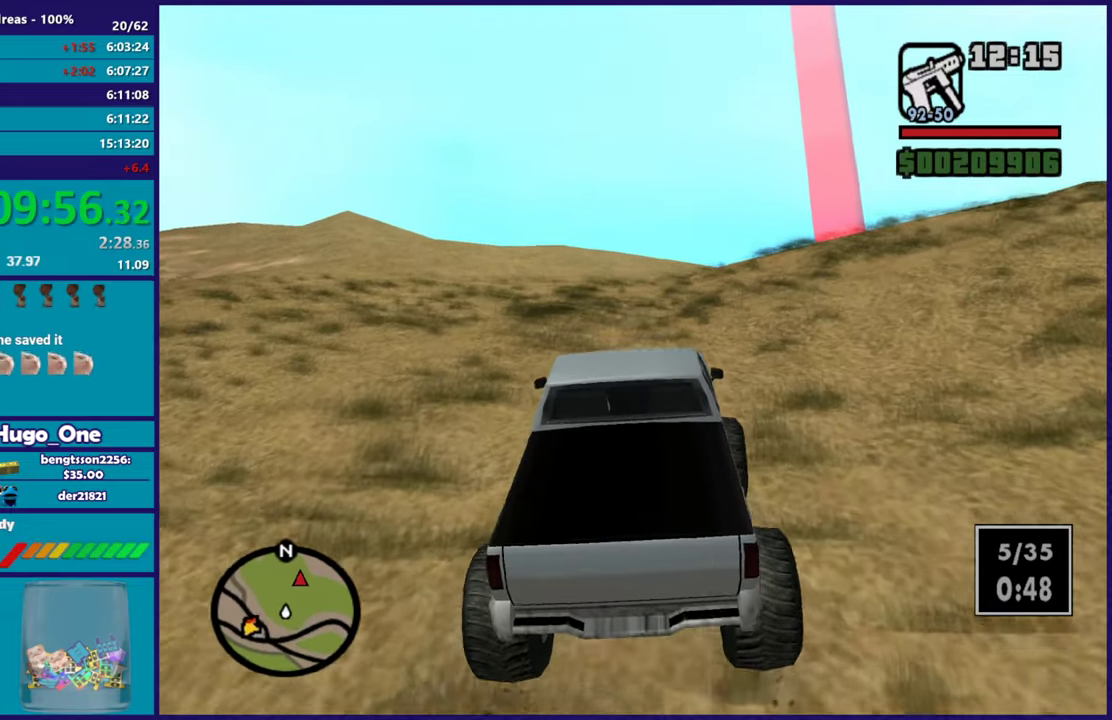
{"buttons": ["R2"], "left_stick": "center", "right_stick": "center", "events": []}